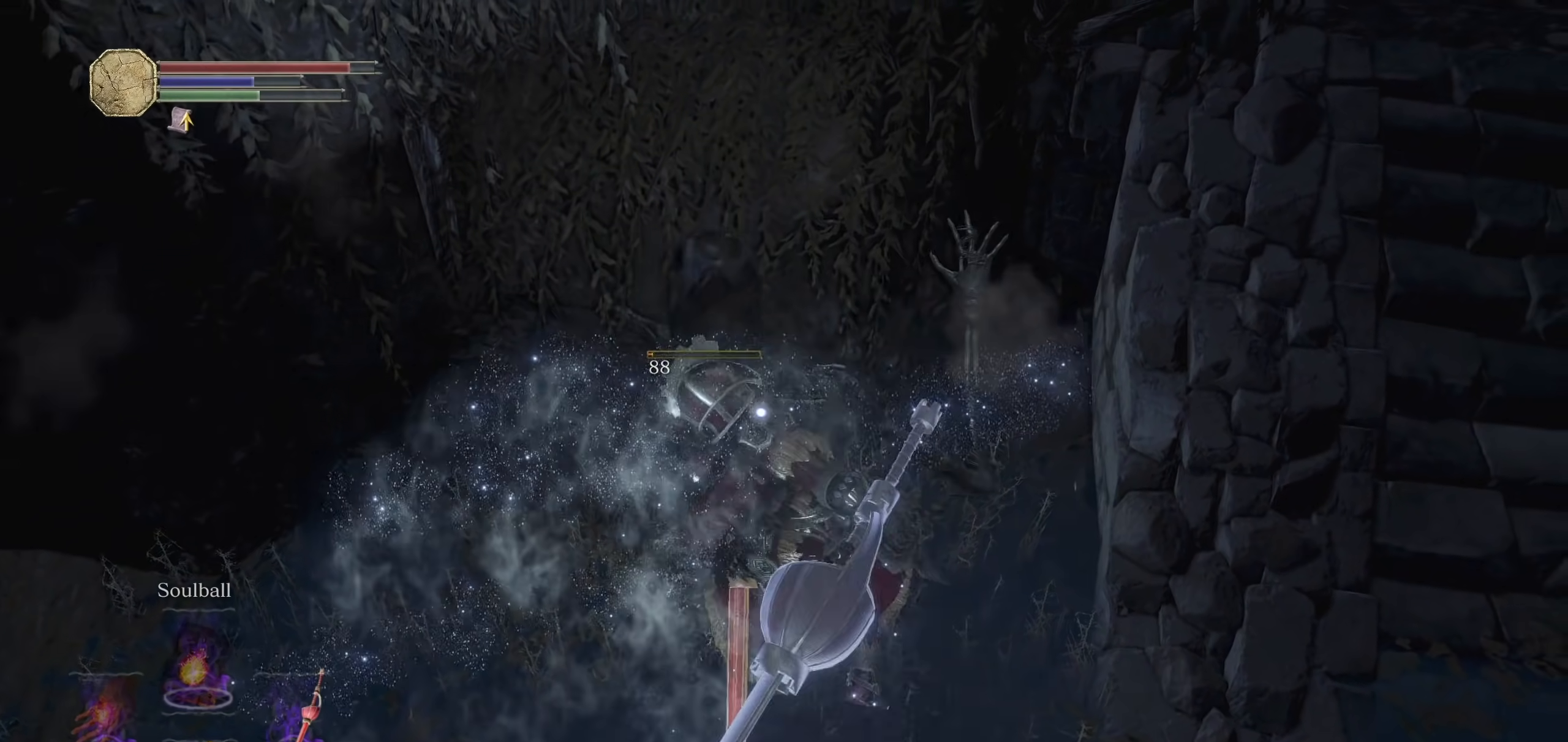
Gameplay with a controller (PlayStation layout); each line is a JSON object with the inputs held at the frame after it (dt_ms = milliseconds from this image to that frame). "events" lists button and stick changes between this image and that frame as [ms after this image, input, new state], when the widget could be followed in between. Not read: SELECT START TOUCHPAD.
{"dt_ms": 500, "buttons": [], "left_stick": "down-right", "right_stick": "left", "events": [[140, "R3", "up"], [180, "right_stick", "left"], [440, "left_stick", "right"], [500, "left_stick", "down-right"]]}
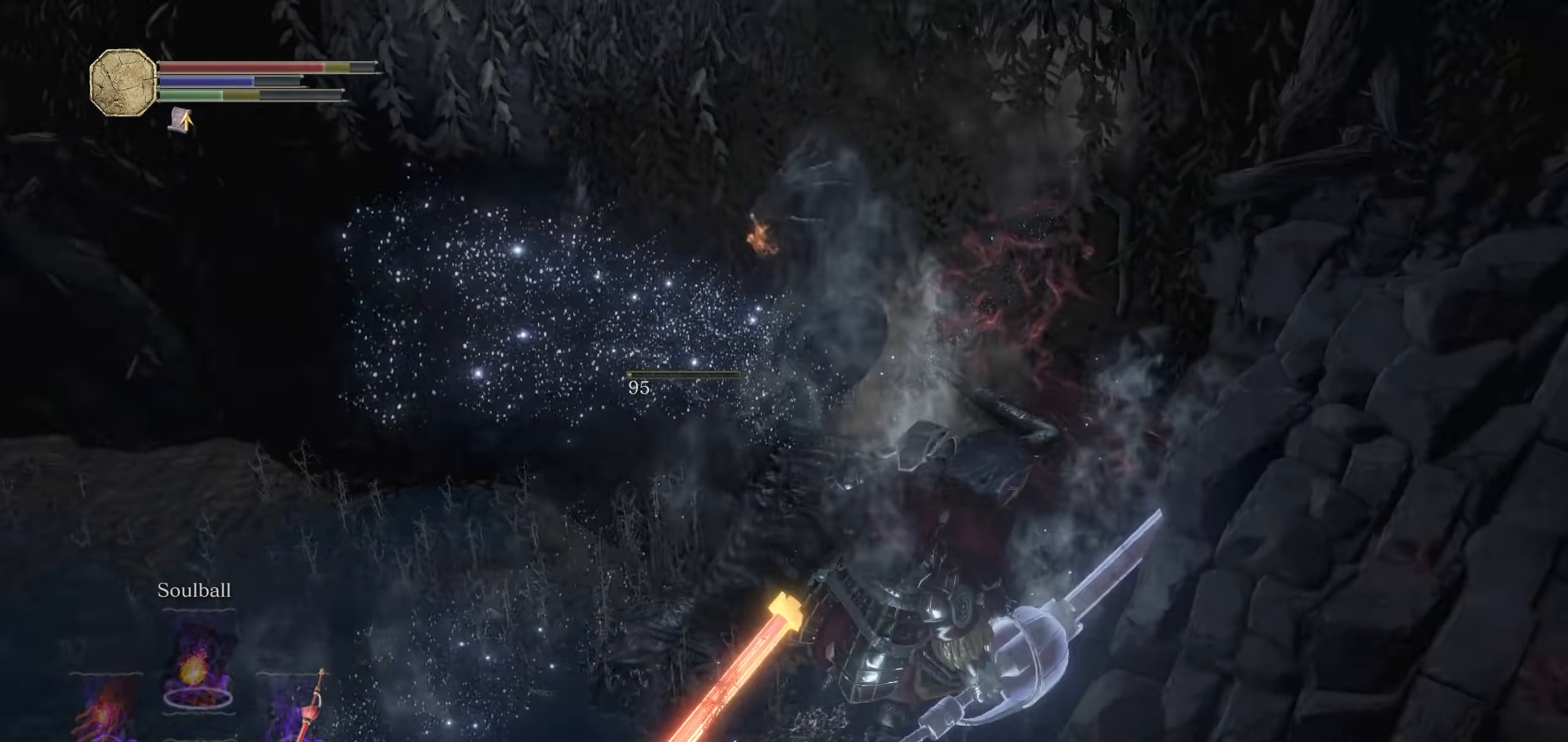
{"dt_ms": 500, "buttons": [], "left_stick": "left", "right_stick": "center", "events": [[140, "left_stick", "down"], [240, "left_stick", "down-left"], [340, "left_stick", "left"], [360, "right_stick", "center"]]}
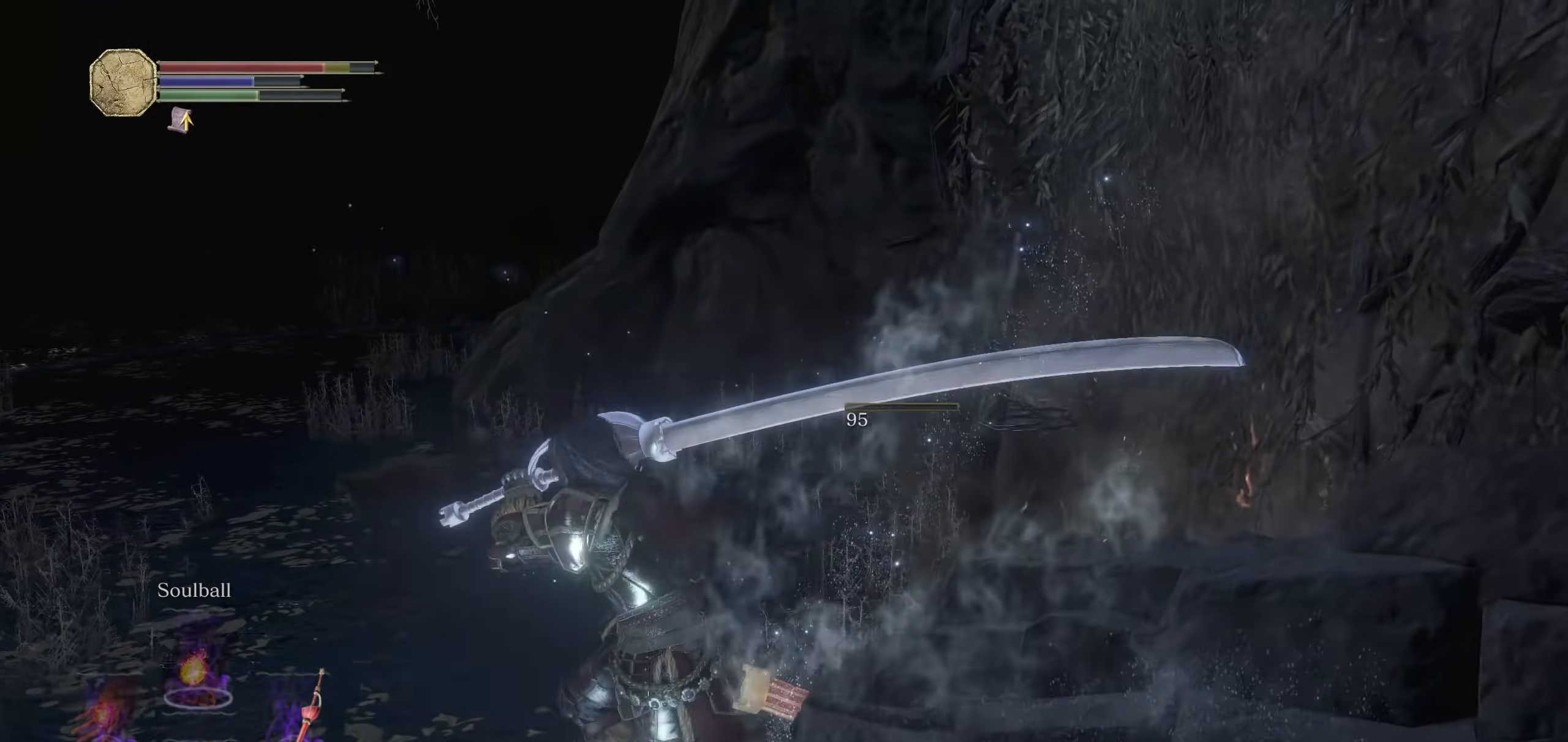
{"dt_ms": 500, "buttons": [], "left_stick": "down-left", "right_stick": "center", "events": [[100, "right_stick", "down"], [320, "right_stick", "center"], [340, "left_stick", "down-left"]]}
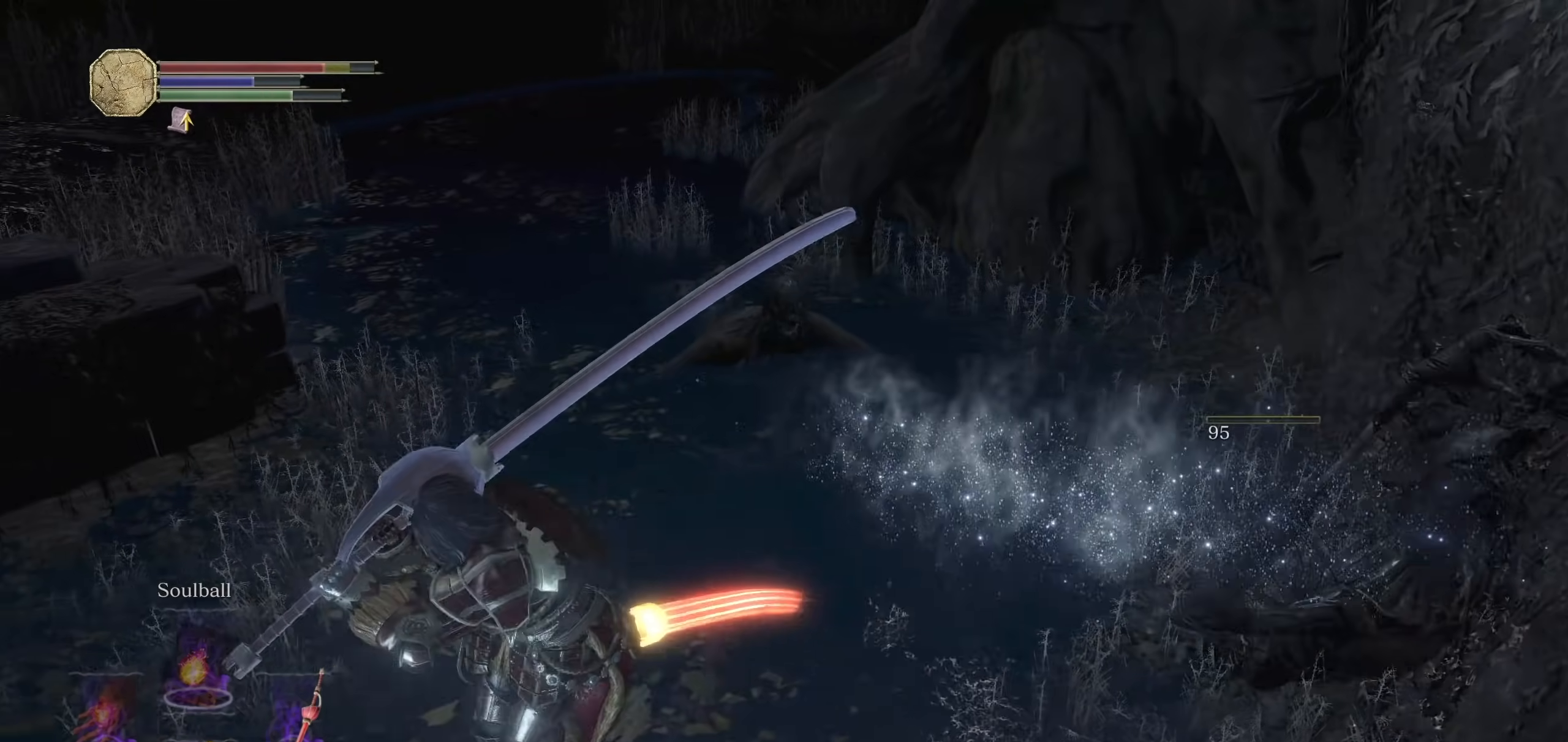
{"dt_ms": 500, "buttons": [], "left_stick": "up-left", "right_stick": "center", "events": [[60, "R3", "down"], [140, "R3", "up"], [240, "left_stick", "left"], [360, "left_stick", "up-left"]]}
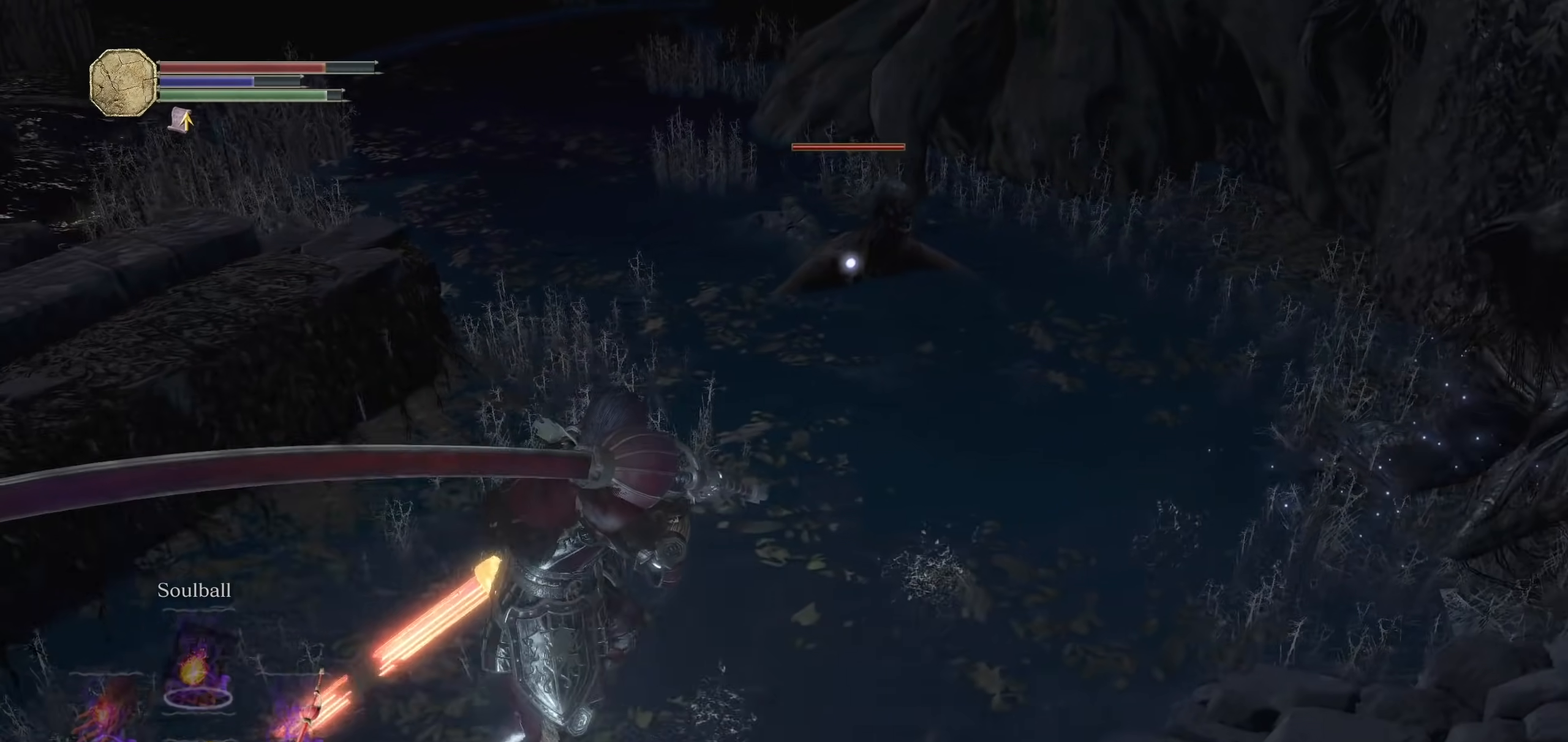
{"dt_ms": 500, "buttons": ["L2"], "left_stick": "up", "right_stick": "center", "events": [[180, "left_stick", "up"], [440, "L2", "down"]]}
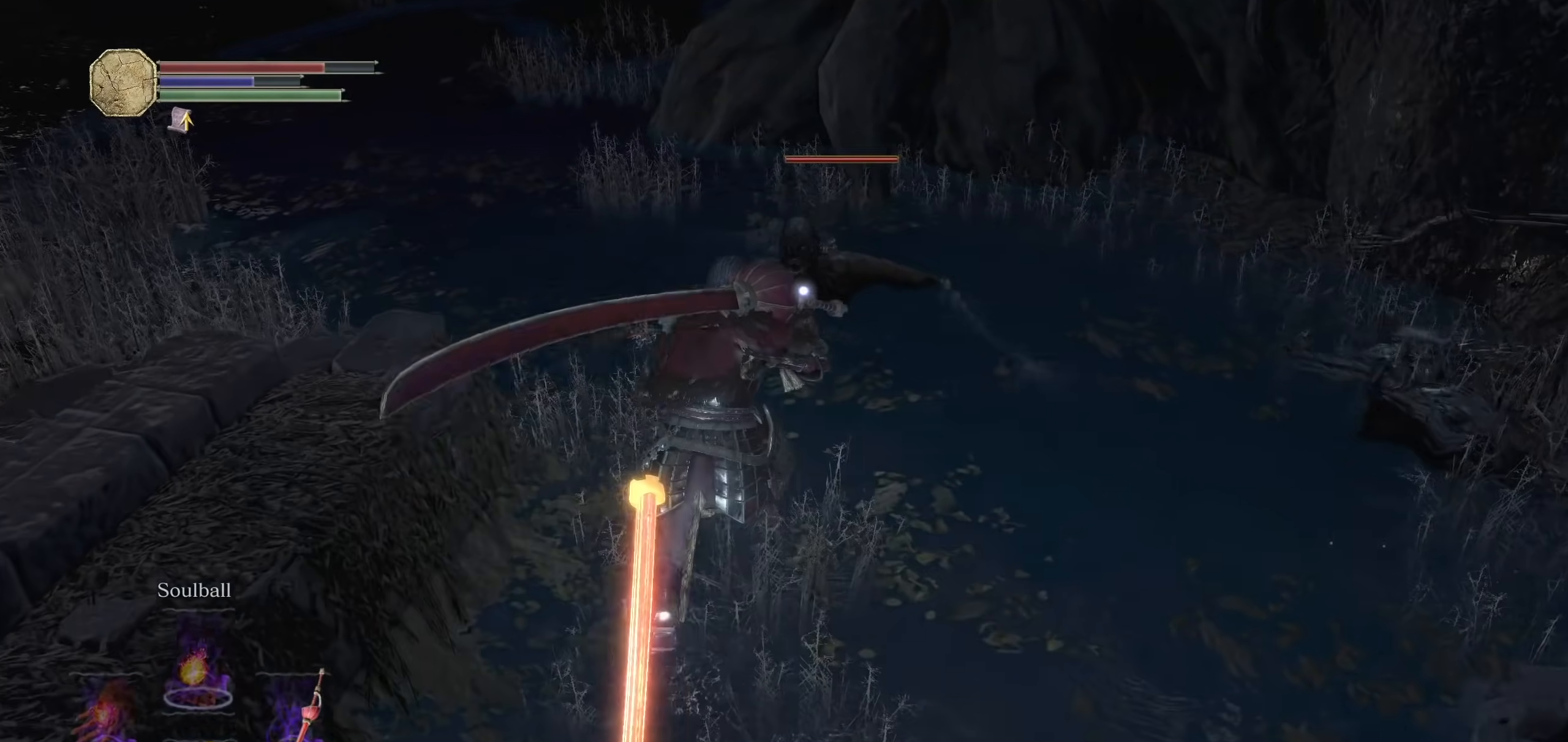
{"dt_ms": 500, "buttons": [], "left_stick": "up", "right_stick": "center", "events": [[100, "L2", "up"]]}
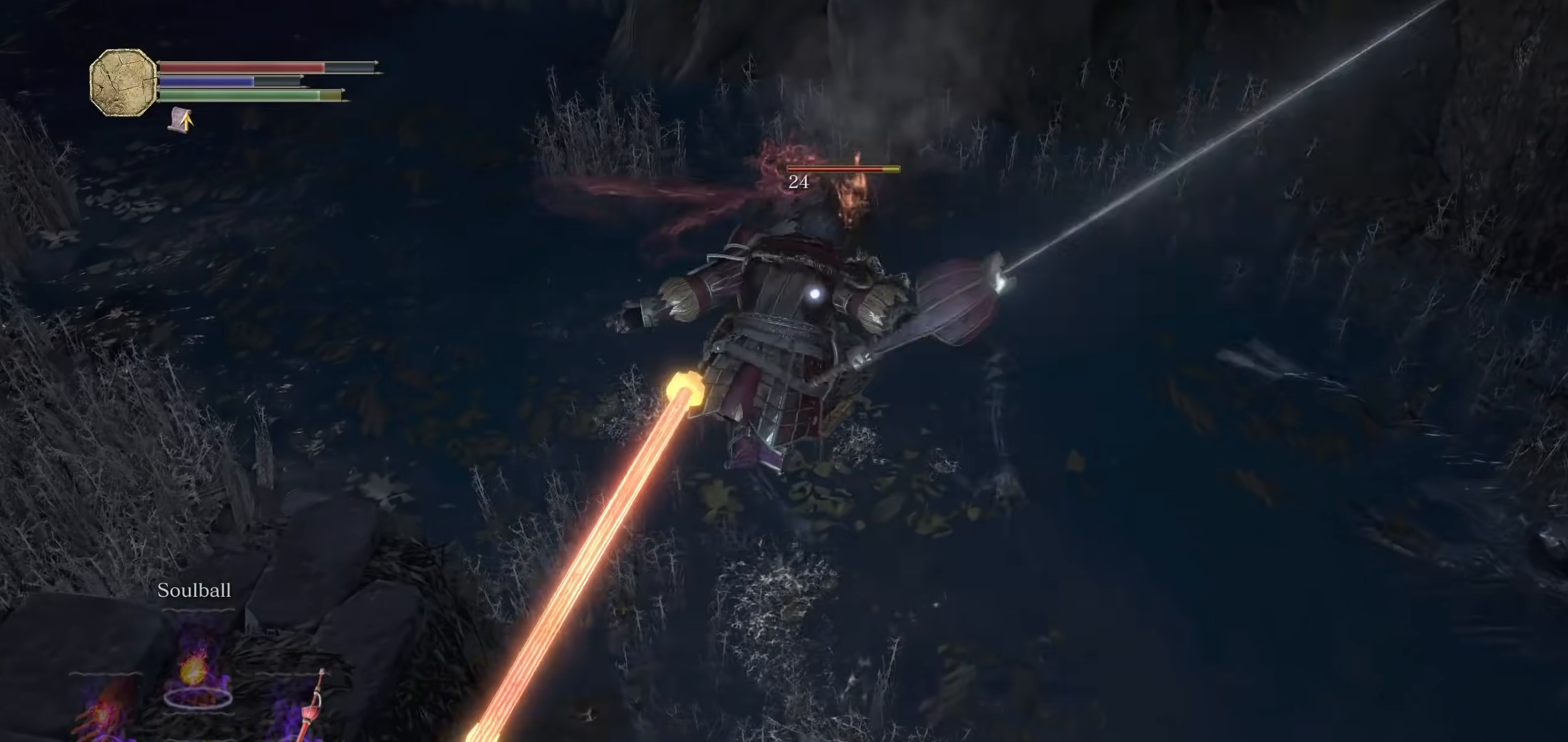
{"dt_ms": 1000, "buttons": [], "left_stick": "up", "right_stick": "center"}
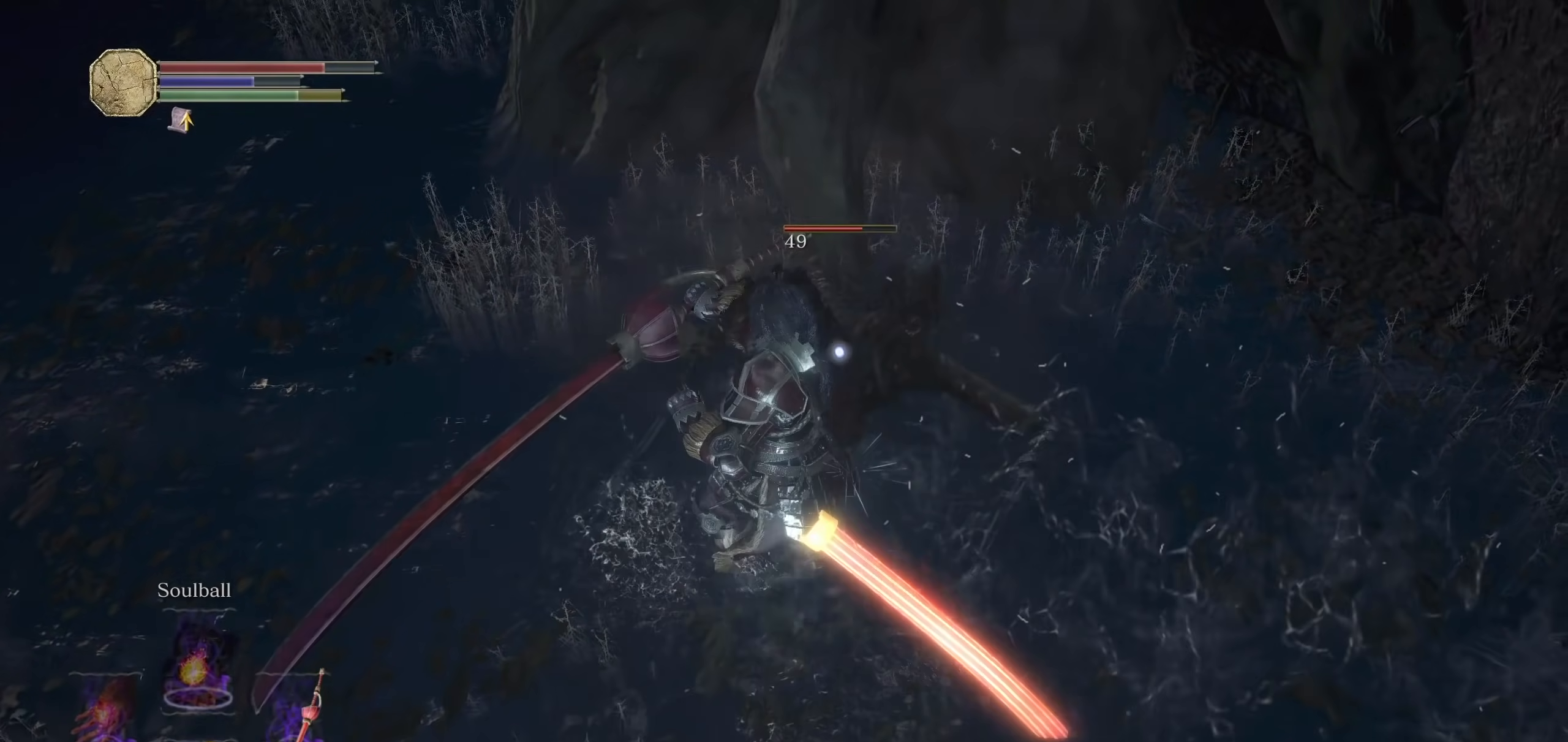
{"dt_ms": 500, "buttons": [], "left_stick": "up", "right_stick": "center", "events": []}
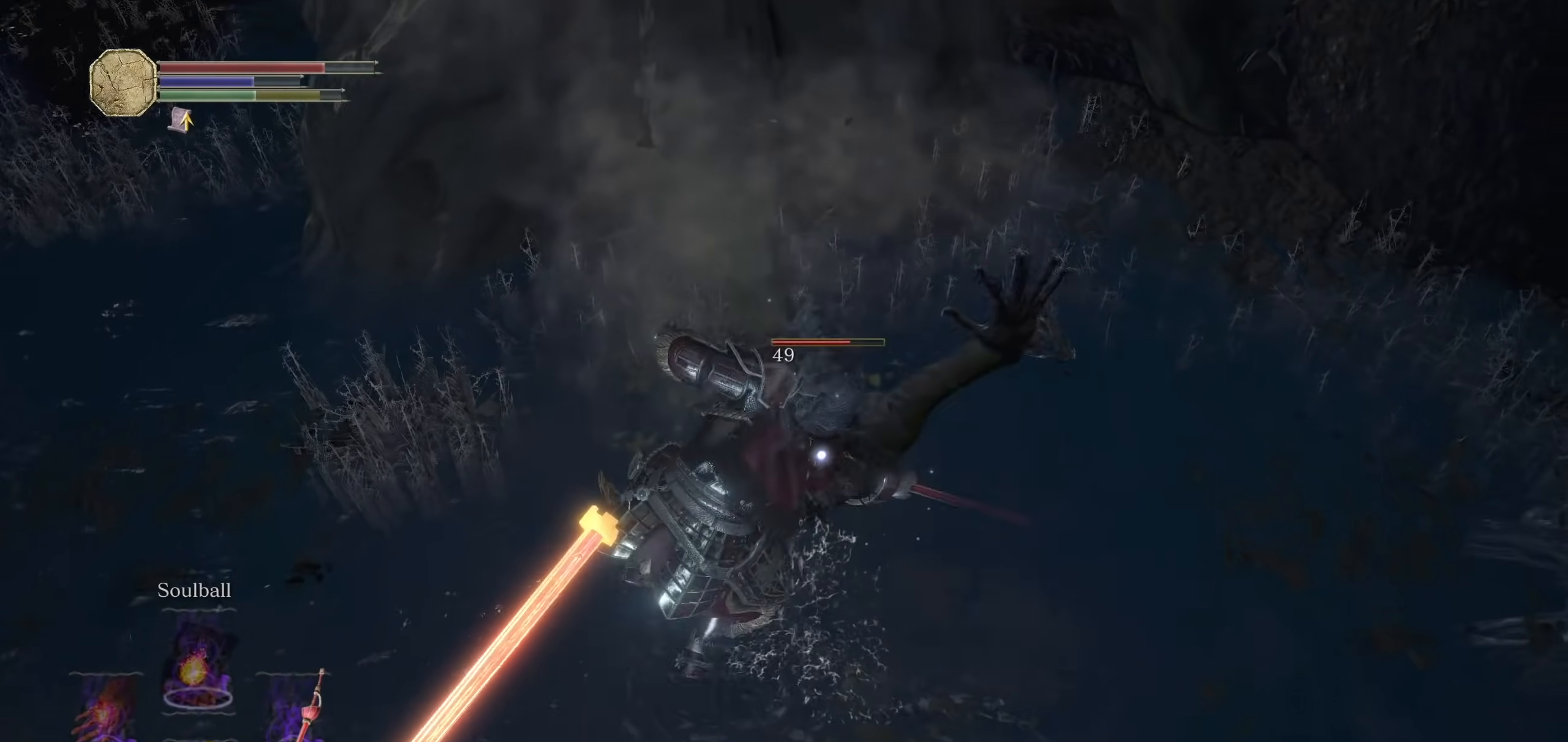
{"dt_ms": 500, "buttons": [], "left_stick": "up", "right_stick": "center", "events": [[220, "R1", "down"], [220, "R2", "down"], [320, "R2", "up"], [340, "R1", "up"]]}
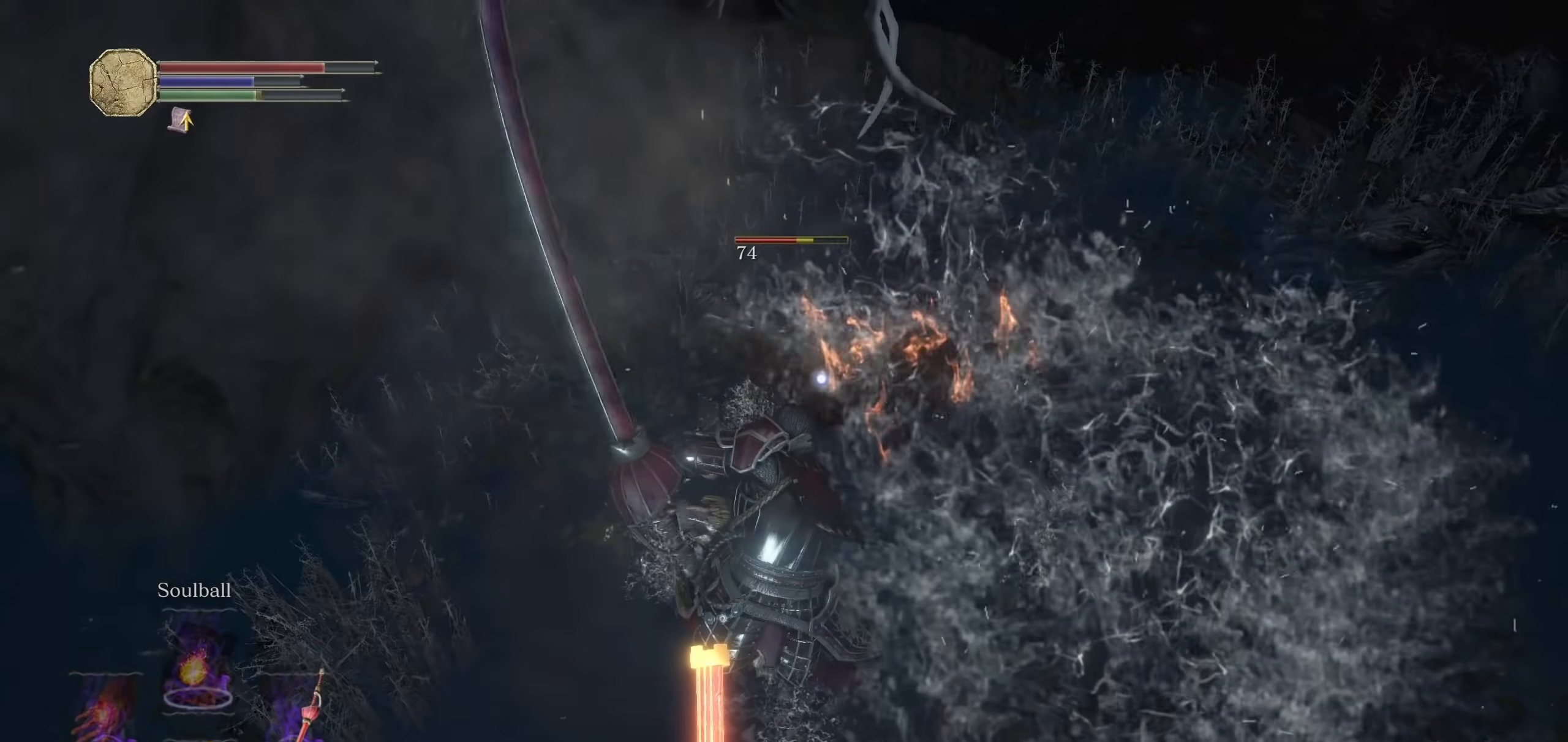
{"dt_ms": 500, "buttons": [], "left_stick": "right", "right_stick": "center", "events": [[320, "left_stick", "right"]]}
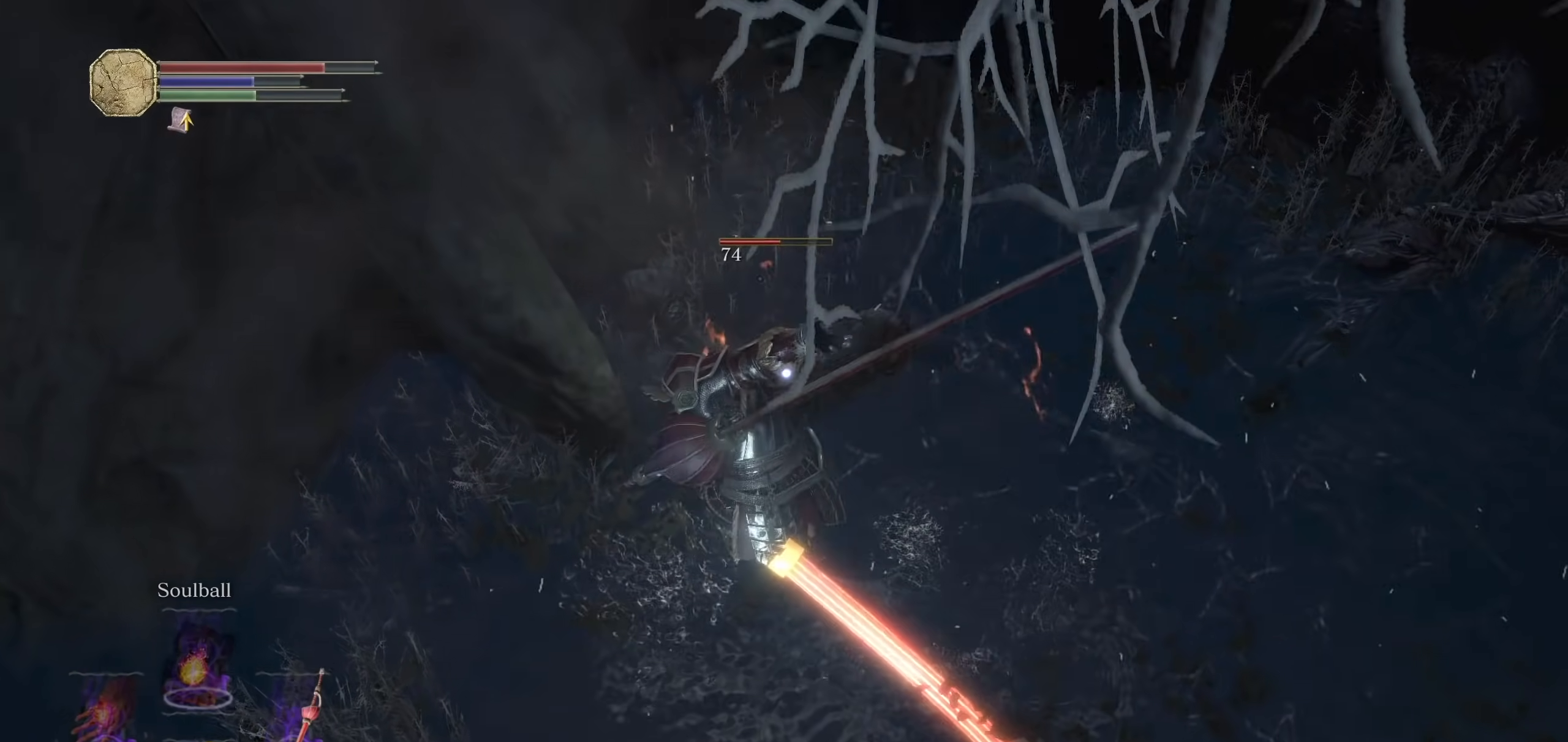
{"dt_ms": 1000, "buttons": [], "left_stick": "up-right", "right_stick": "left", "events": [[420, "R1", "down"], [440, "R2", "down"], [560, "R1", "up"], [560, "R2", "up"], [760, "R3", "down"], [880, "R3", "up"], [920, "right_stick", "left"], [960, "left_stick", "up-right"]]}
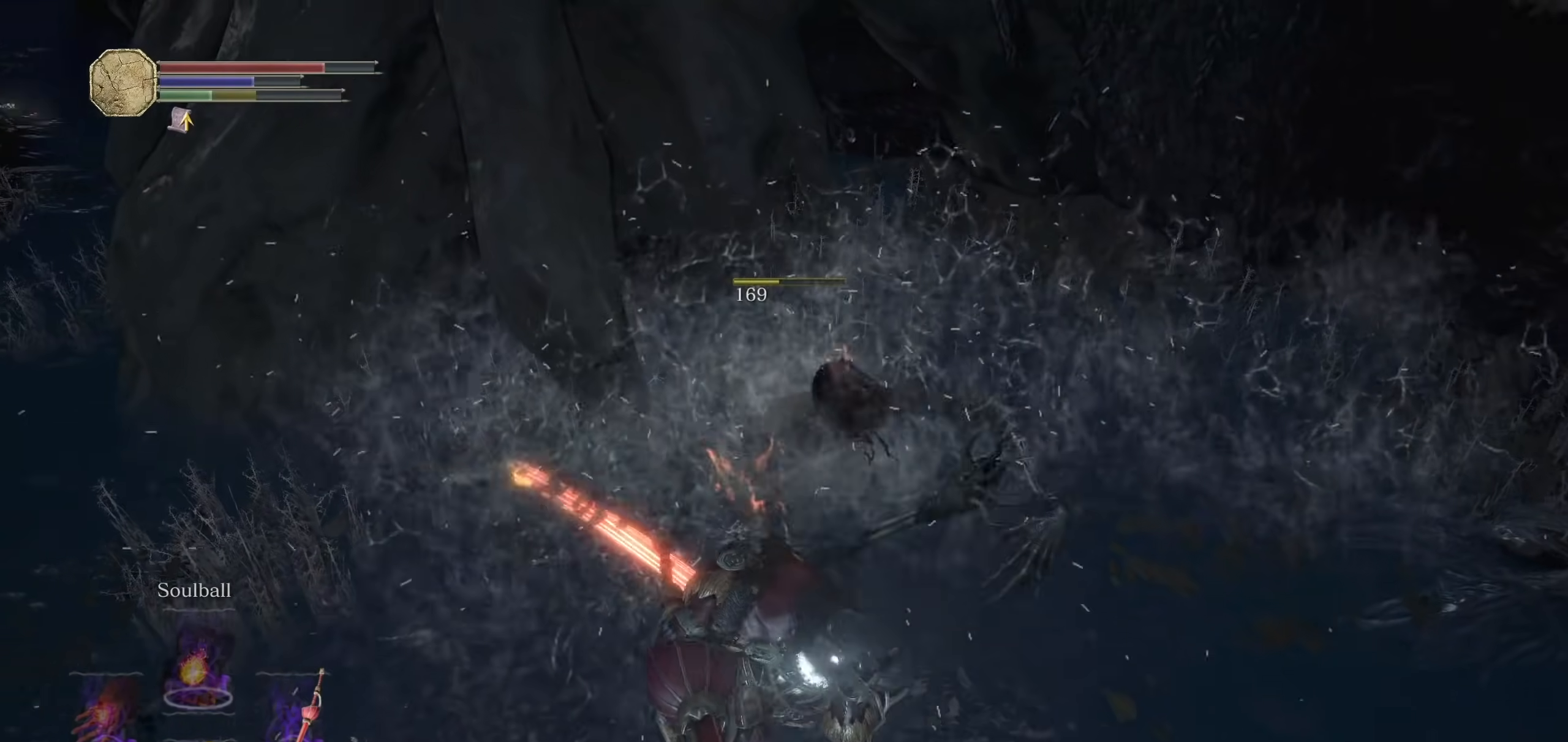
{"dt_ms": 1000, "buttons": [], "left_stick": "up-left", "right_stick": "center", "events": [[220, "left_stick", "right"], [380, "left_stick", "down-right"], [600, "left_stick", "down"], [680, "right_stick", "center"], [780, "left_stick", "left"], [940, "left_stick", "up-left"]]}
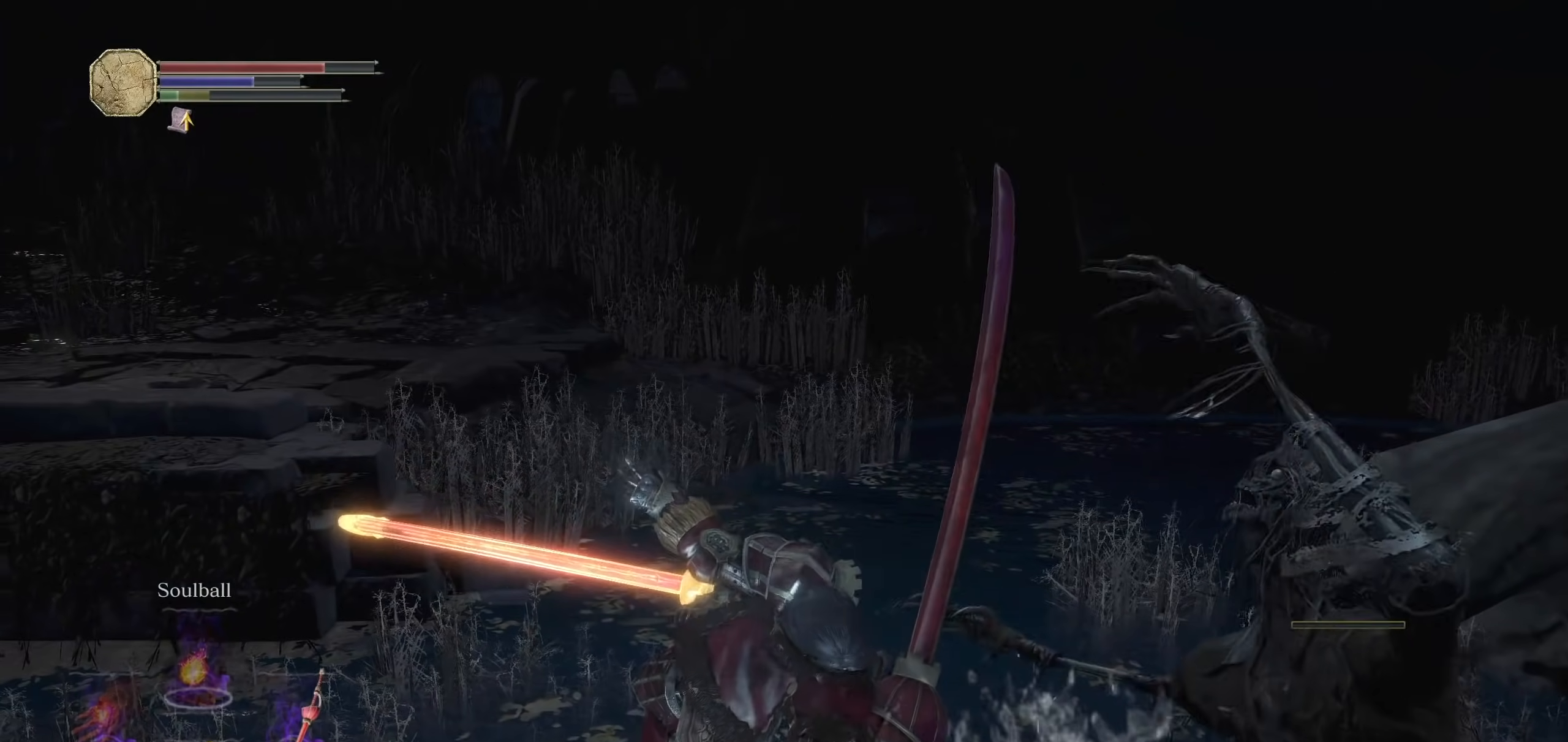
{"dt_ms": 500, "buttons": [], "left_stick": "up-right", "right_stick": "center", "events": [[20, "left_stick", "up"], [220, "right_stick", "left"], [280, "left_stick", "up-right"], [480, "right_stick", "center"]]}
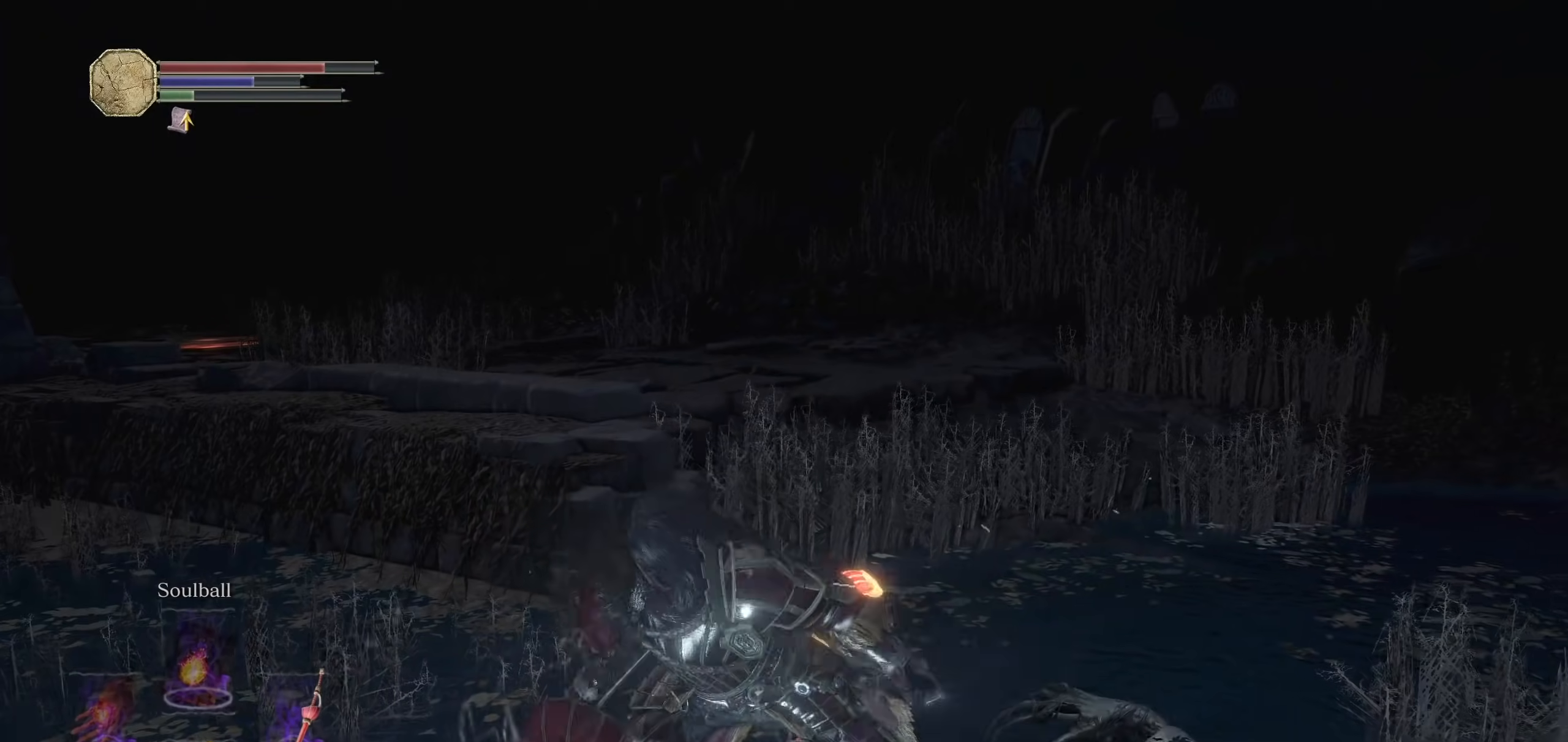
{"dt_ms": 1000, "buttons": [], "left_stick": "up", "right_stick": "down-right"}
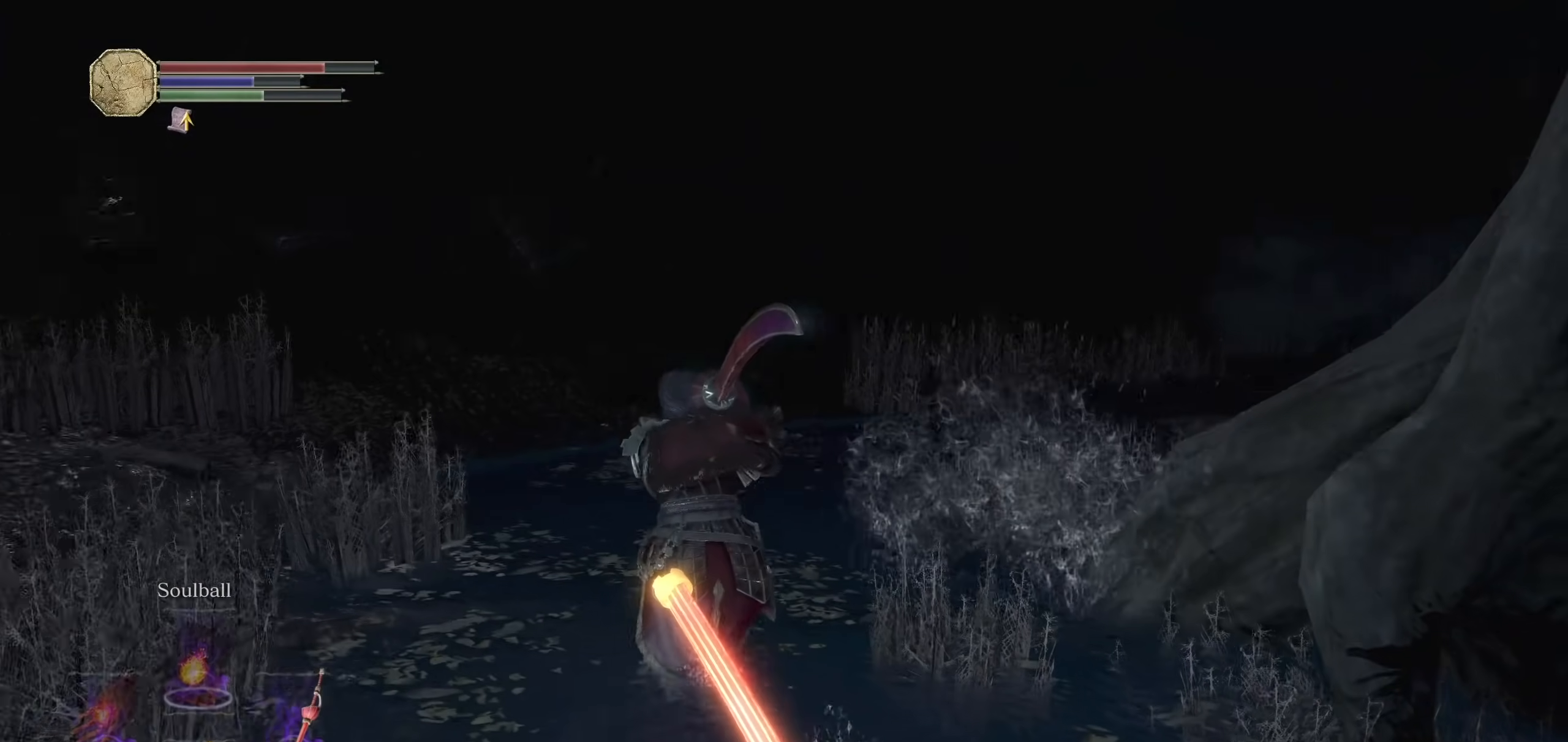
{"dt_ms": 1000, "buttons": [], "left_stick": "up", "right_stick": "center"}
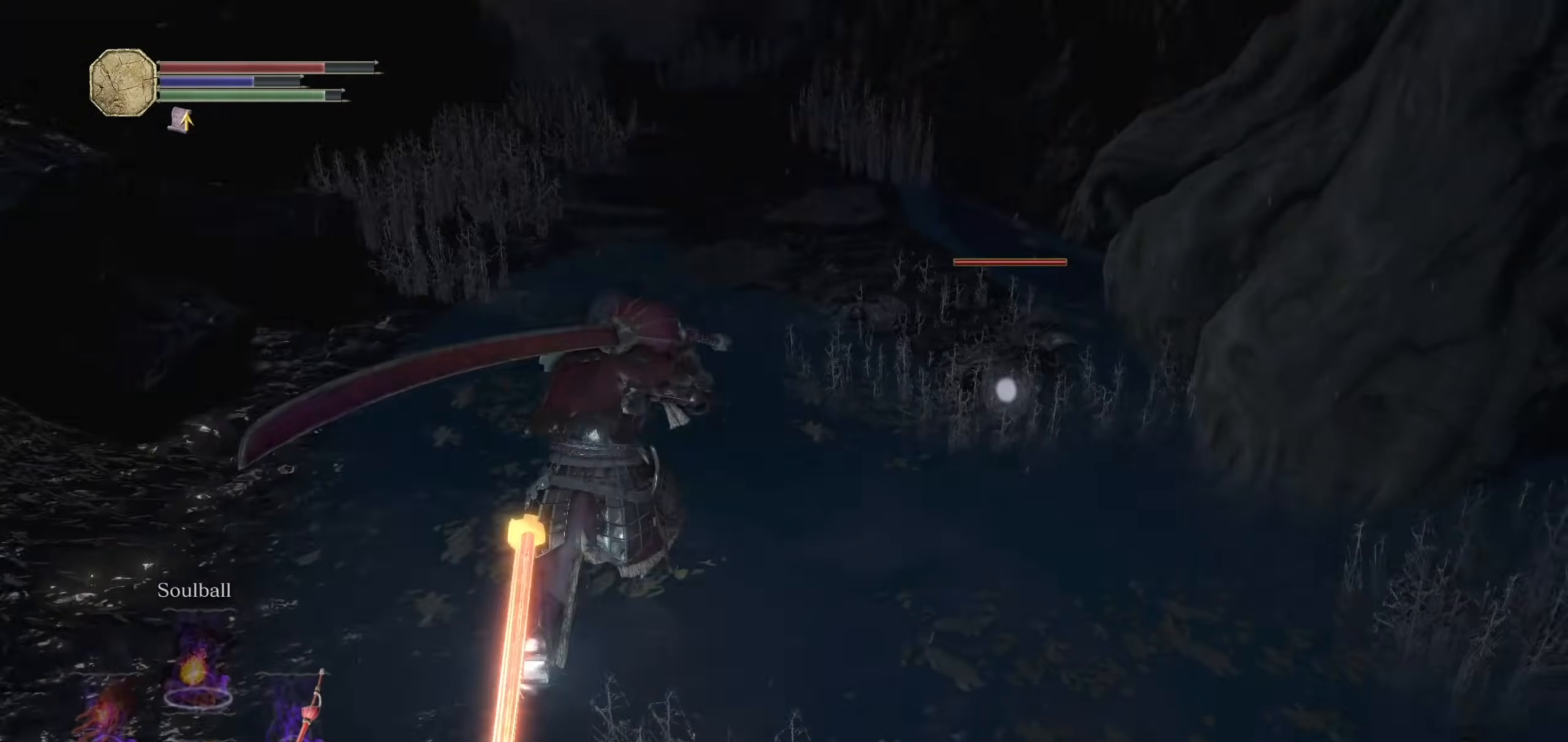
{"dt_ms": 500, "buttons": [], "left_stick": "up", "right_stick": "center", "events": [[240, "R2", "down"], [420, "R2", "up"]]}
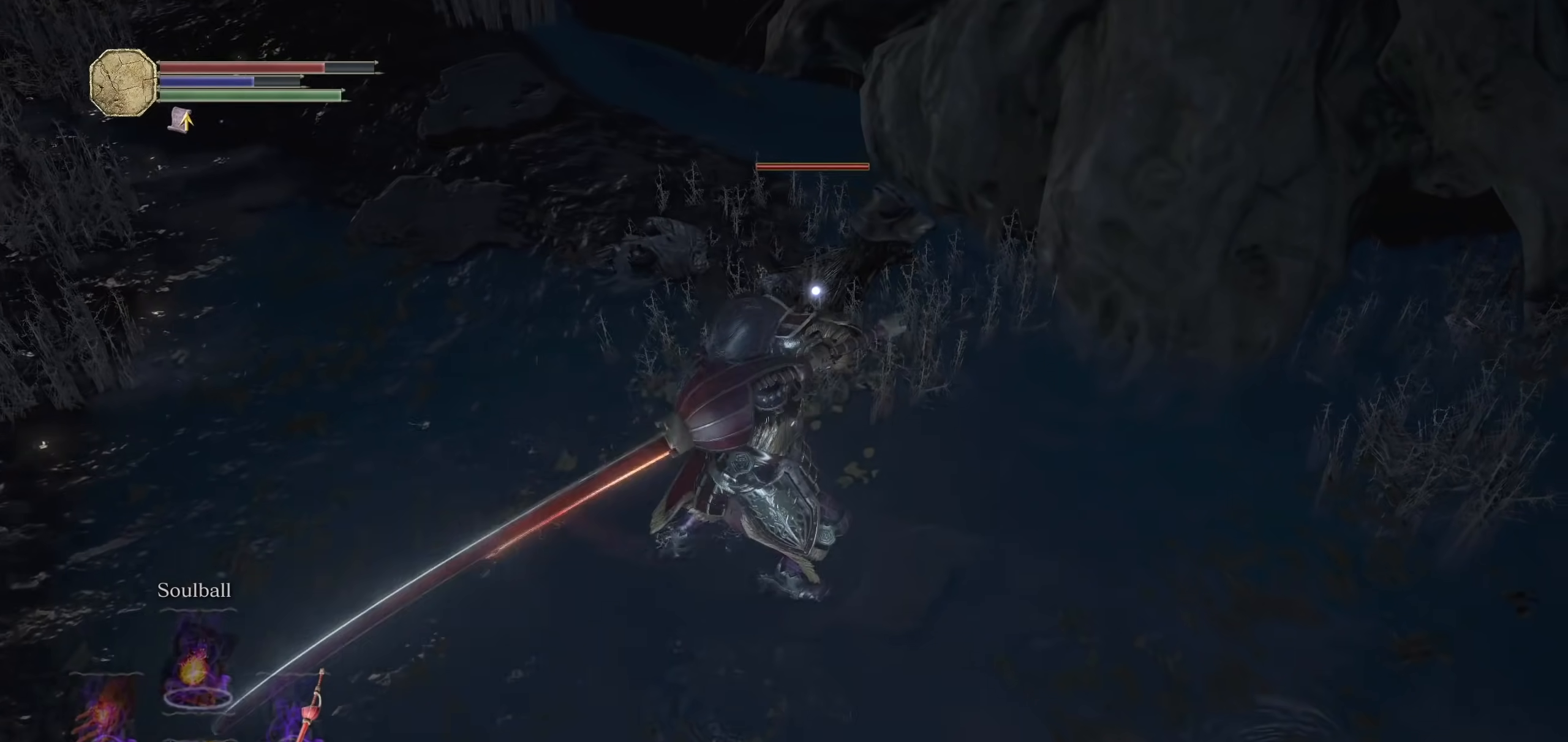
{"dt_ms": 500, "buttons": [], "left_stick": "up", "right_stick": "center", "events": []}
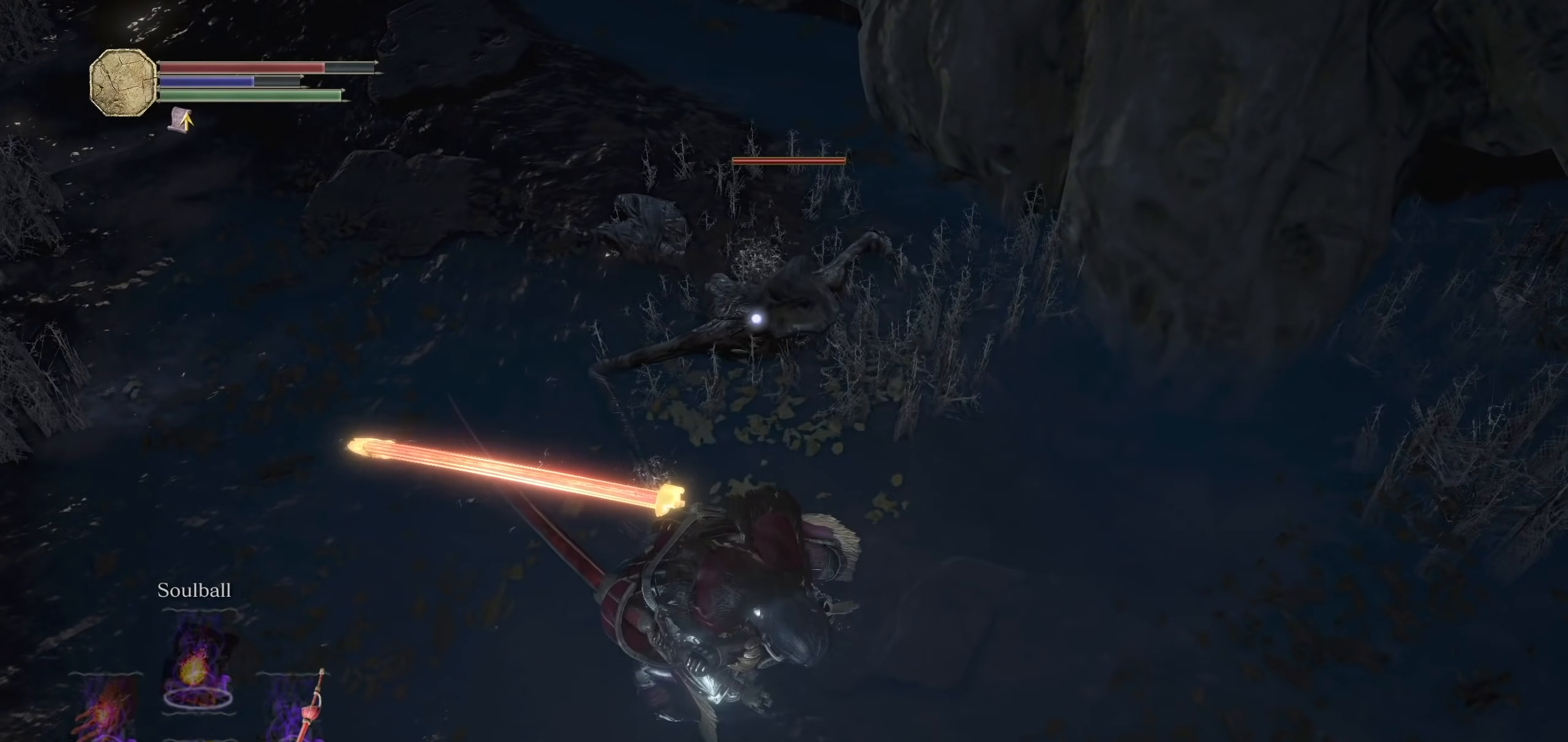
{"dt_ms": 500, "buttons": [], "left_stick": "up", "right_stick": "center", "events": []}
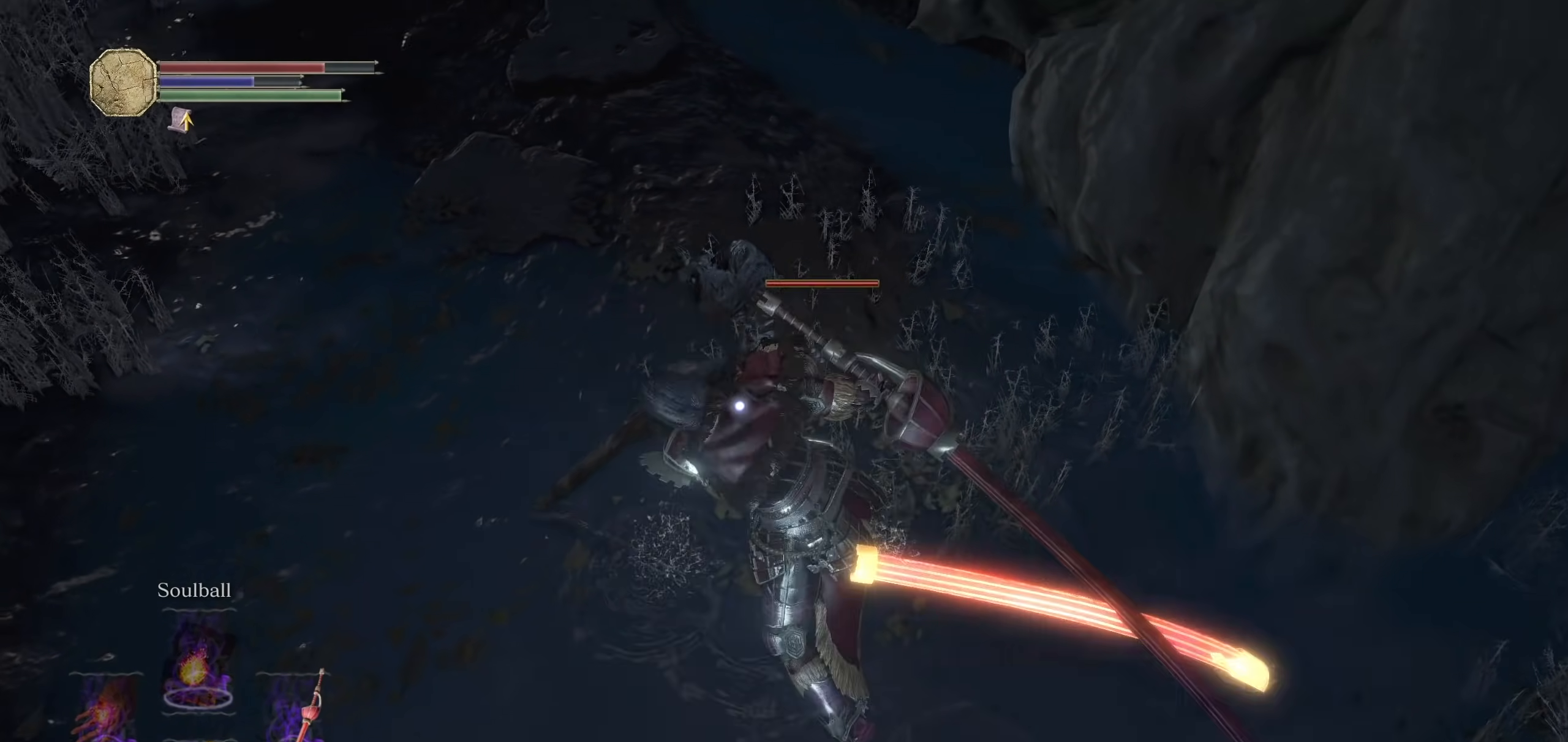
{"dt_ms": 500, "buttons": ["R2"], "left_stick": "up", "right_stick": "center", "events": [[420, "R2", "down"]]}
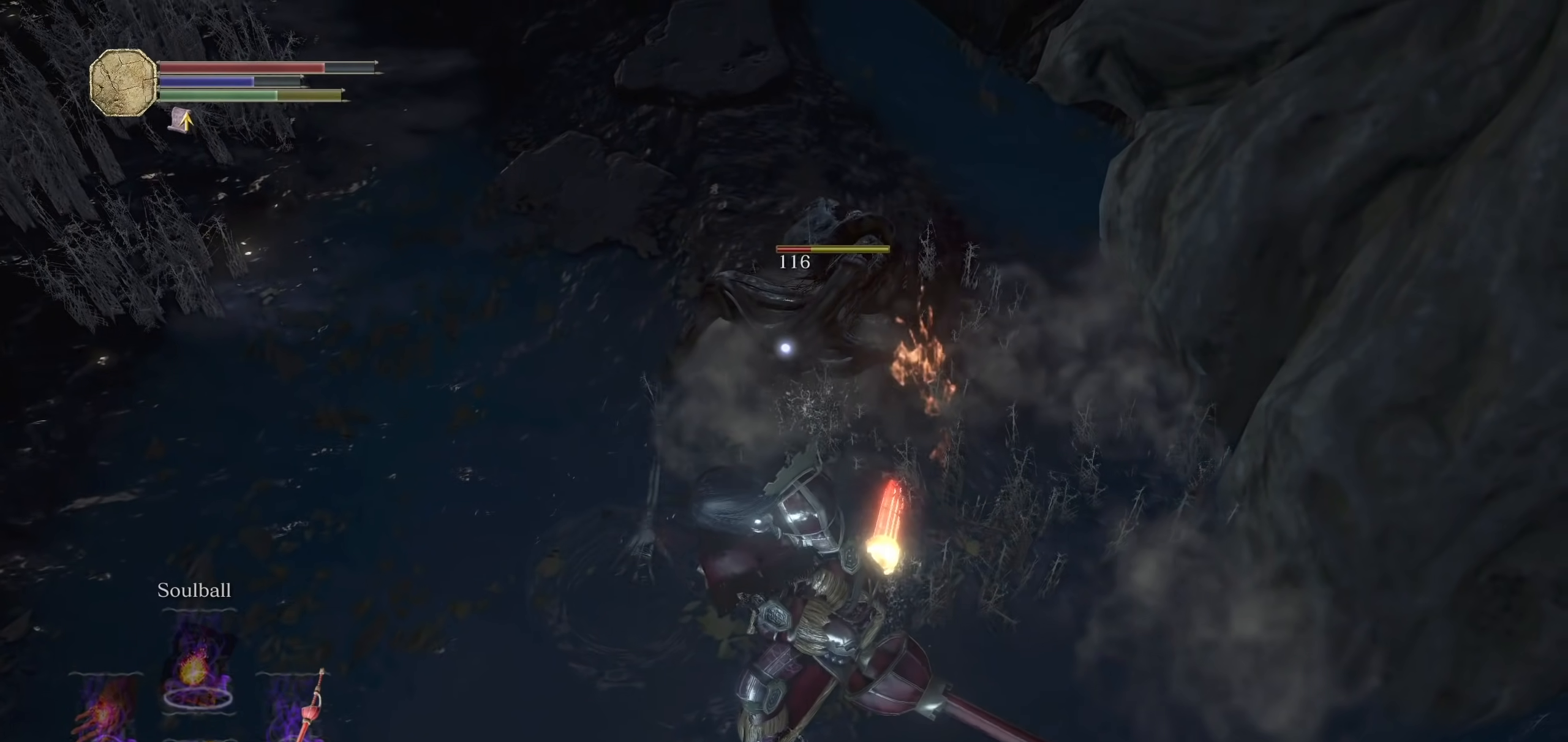
{"dt_ms": 500, "buttons": [], "left_stick": "up", "right_stick": "center", "events": [[100, "R2", "up"]]}
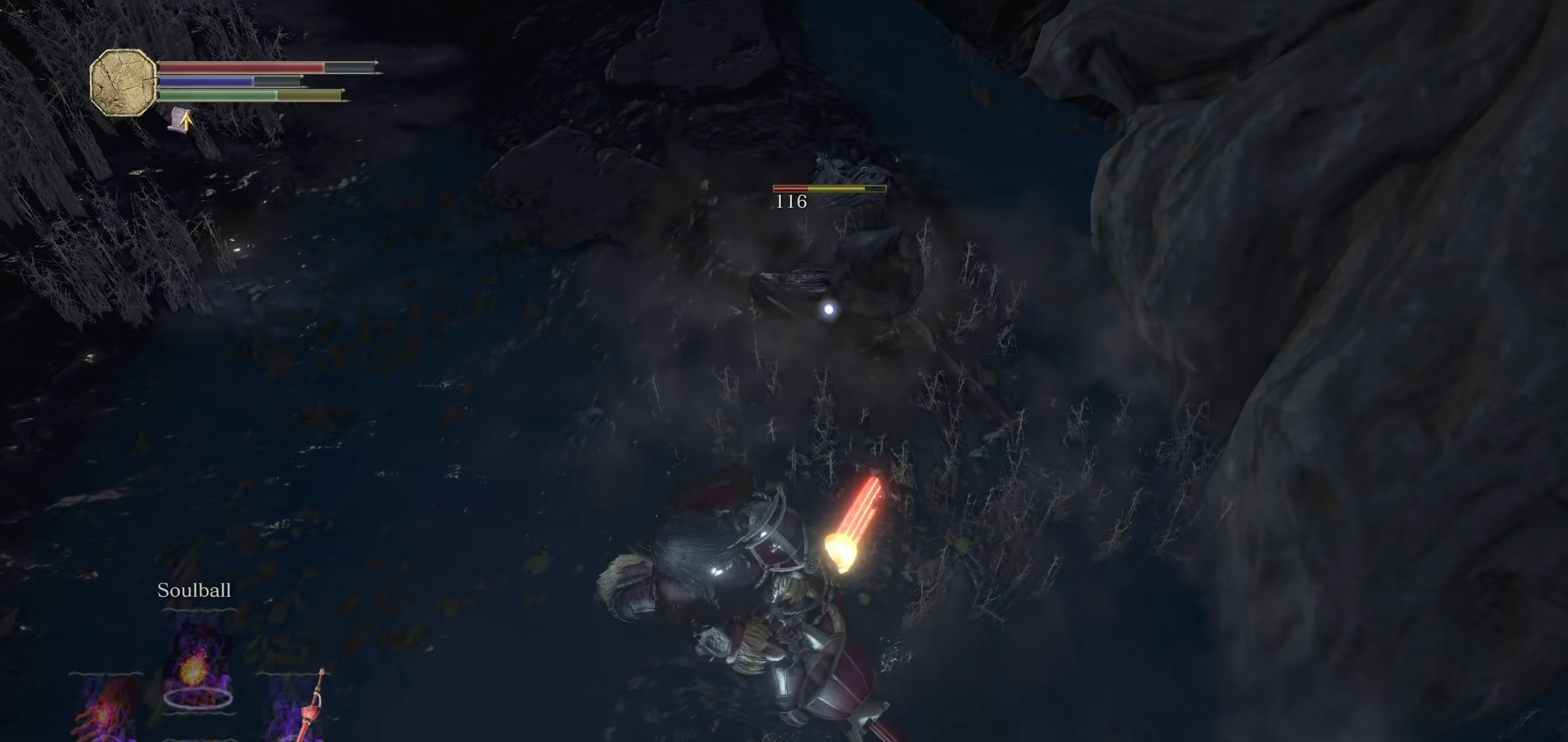
{"dt_ms": 500, "buttons": [], "left_stick": "up", "right_stick": "center", "events": []}